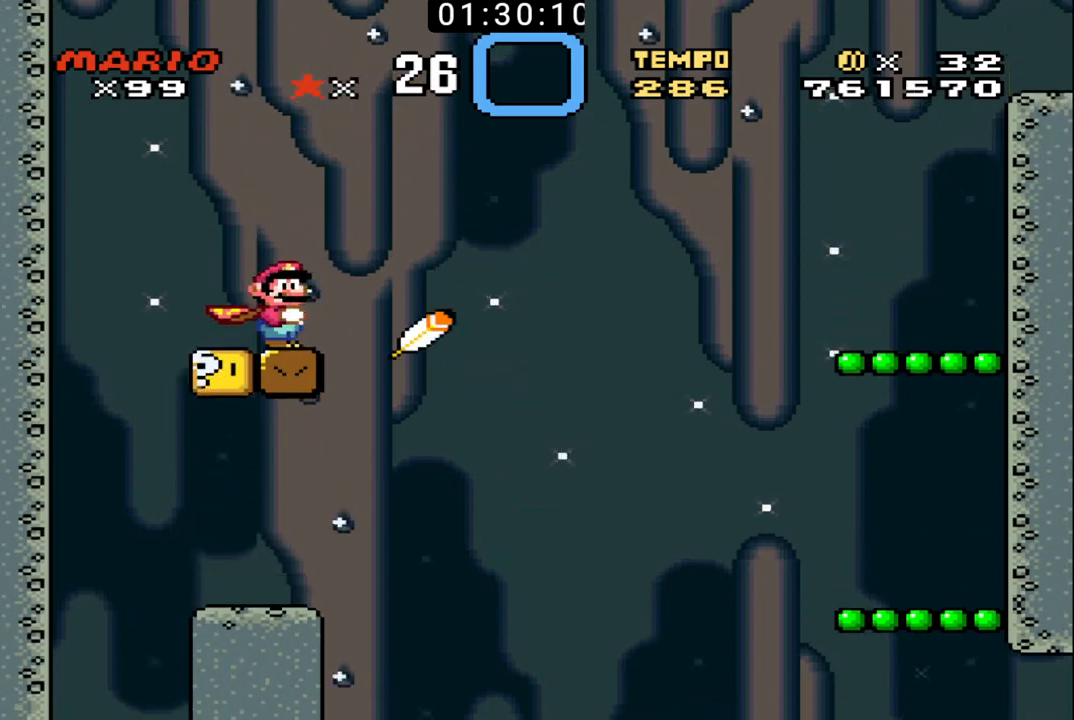
Gameplay with a controller (Nintendo layout); each line is a JSON object with the inputs held at the frame after it. "events" lists button and stick changes between this image and that frame as [ms after this image, input, new state], when the widget could be followed in between. Not read: L3 R3.
{"buttons": ["B", "DPAD_UP", "DPAD_RIGHT"], "events": [[233, "DPAD_UP", "down"]]}
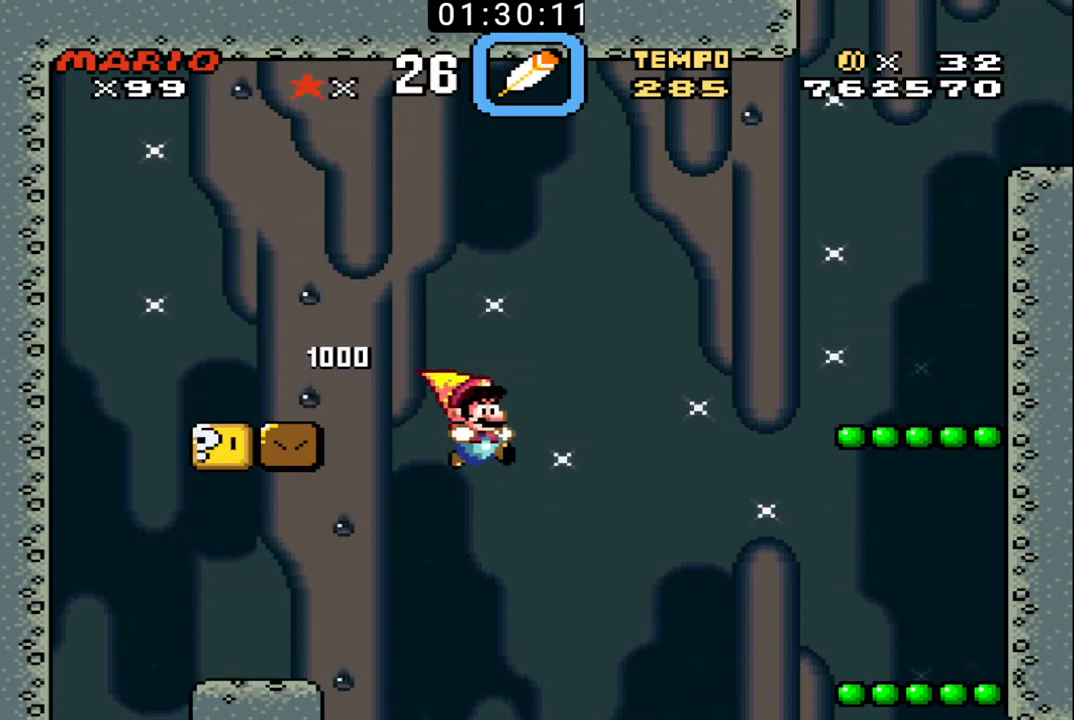
{"buttons": ["B", "DPAD_UP", "DPAD_RIGHT"], "events": []}
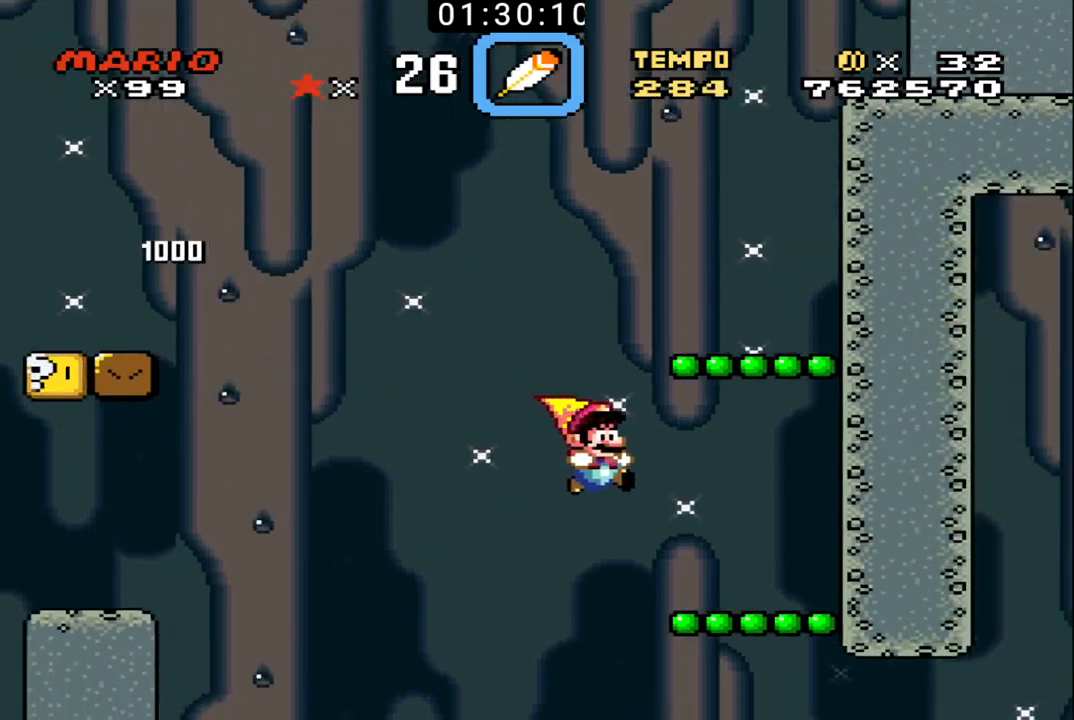
{"buttons": ["B", "X"], "events": [[133, "DPAD_RIGHT", "up"], [133, "DPAD_UP", "up"], [167, "DPAD_LEFT", "down"], [300, "DPAD_LEFT", "up"], [467, "X", "down"]]}
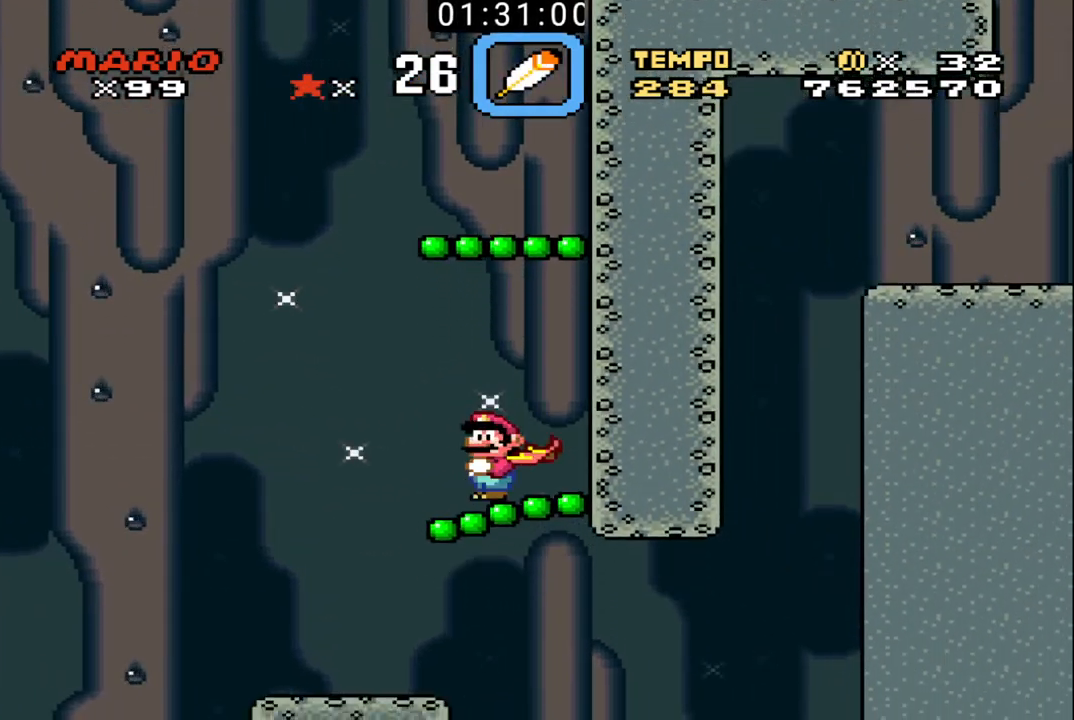
{"buttons": ["B"], "events": [[433, "X", "up"]]}
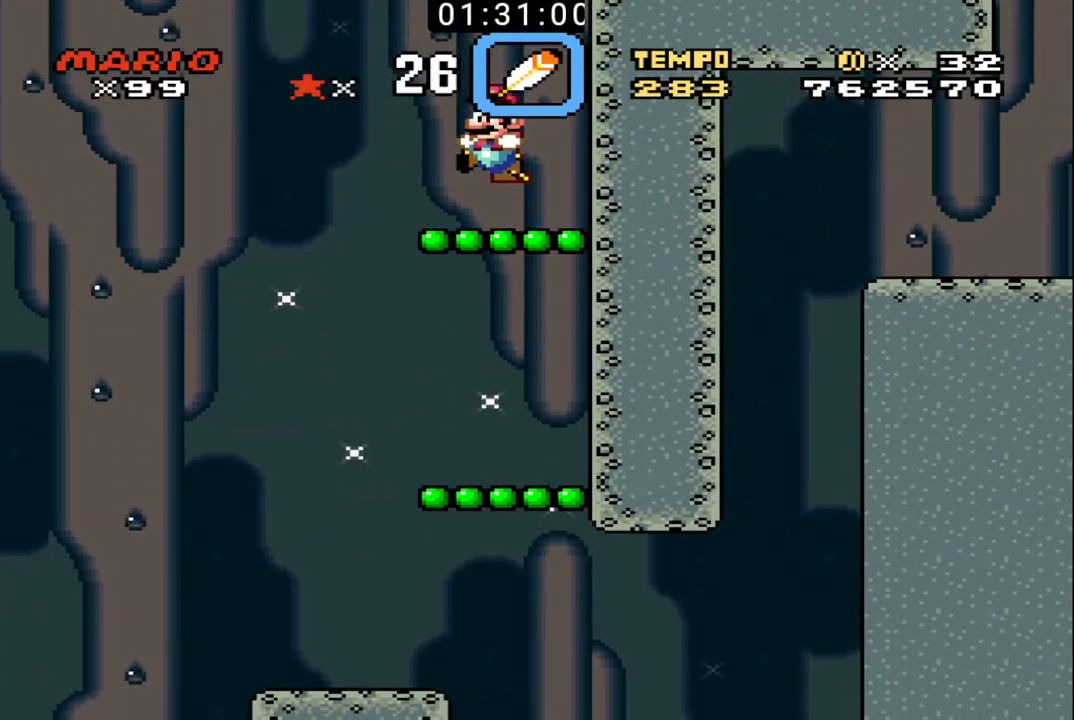
{"buttons": ["B", "X", "DPAD_RIGHT"], "events": [[467, "DPAD_RIGHT", "down"], [467, "X", "down"]]}
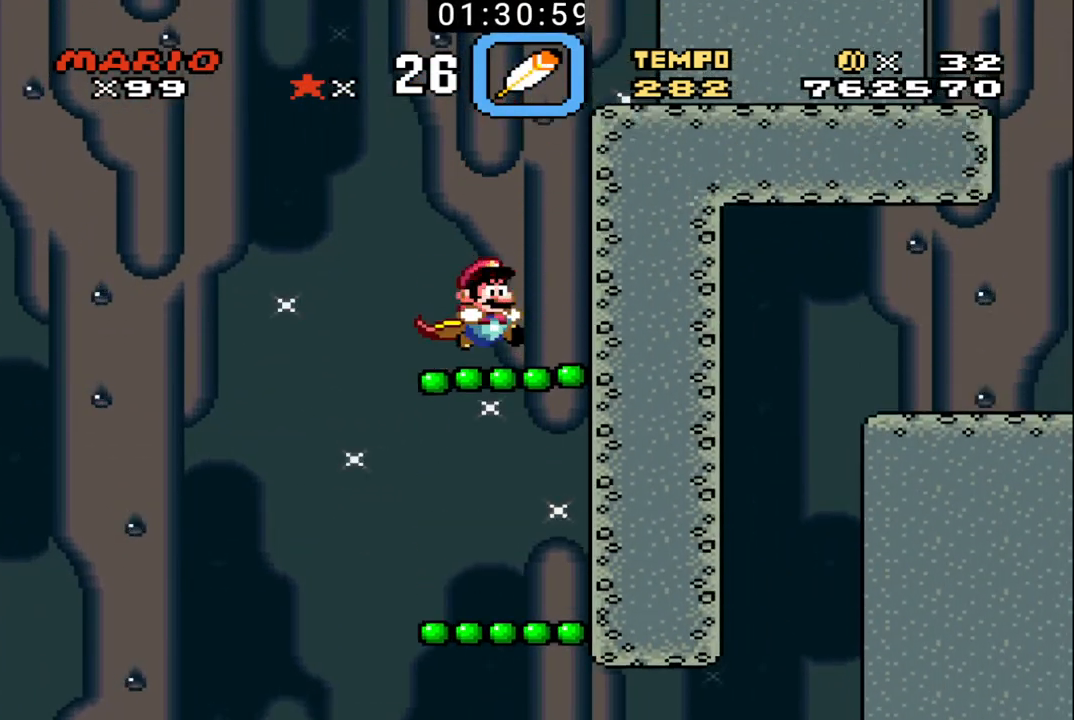
{"buttons": ["B", "DPAD_LEFT"], "events": [[100, "DPAD_UP", "down"], [367, "DPAD_UP", "up"], [367, "X", "up"], [433, "DPAD_RIGHT", "up"], [467, "DPAD_LEFT", "down"]]}
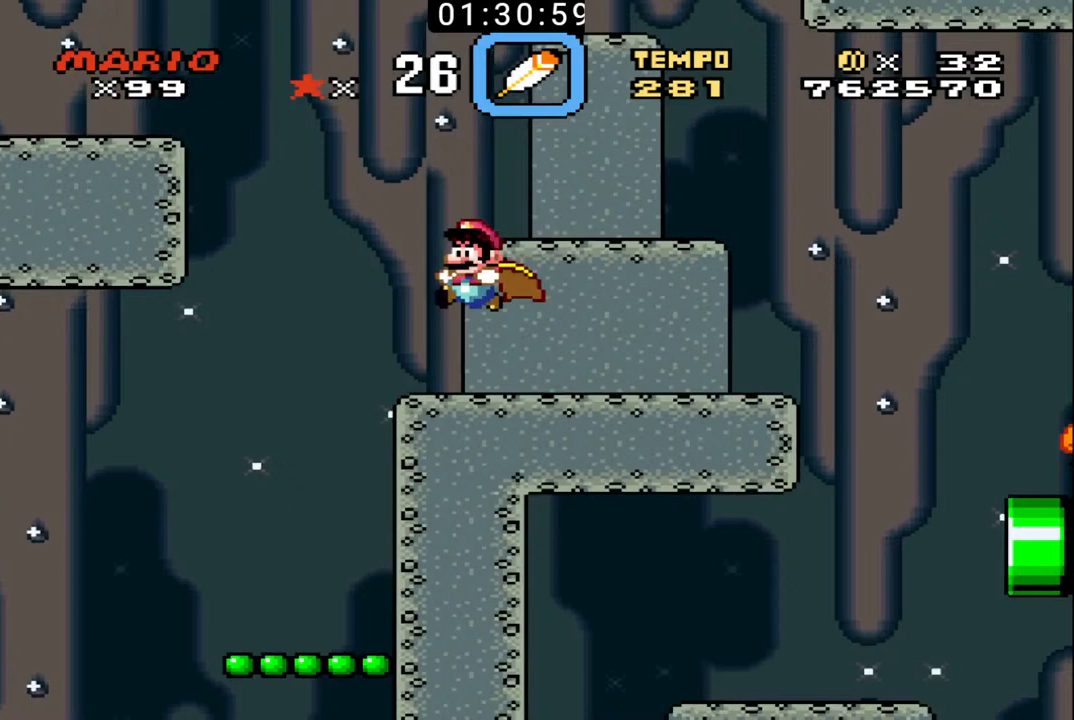
{"buttons": ["B", "X"], "events": [[100, "DPAD_LEFT", "up"], [267, "DPAD_RIGHT", "down"], [467, "DPAD_DOWN", "down"], [467, "X", "down"], [500, "DPAD_DOWN", "up"], [500, "DPAD_RIGHT", "up"]]}
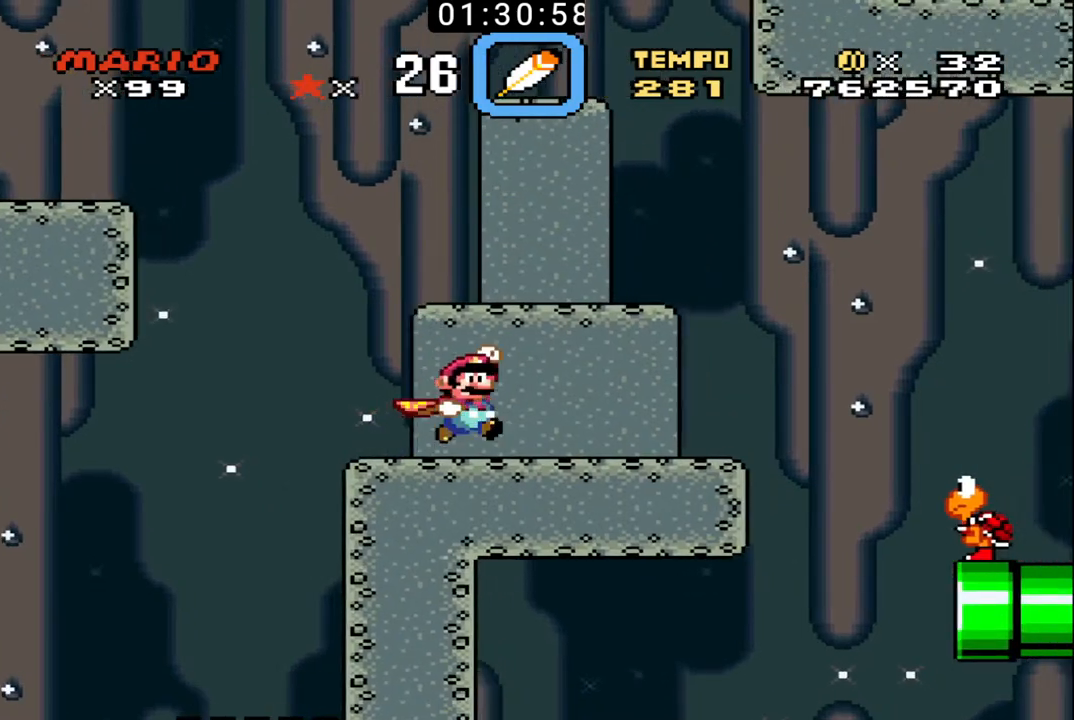
{"buttons": ["B", "DPAD_RIGHT"], "events": [[33, "DPAD_LEFT", "down"], [200, "DPAD_LEFT", "up"], [200, "X", "up"], [267, "DPAD_RIGHT", "down"]]}
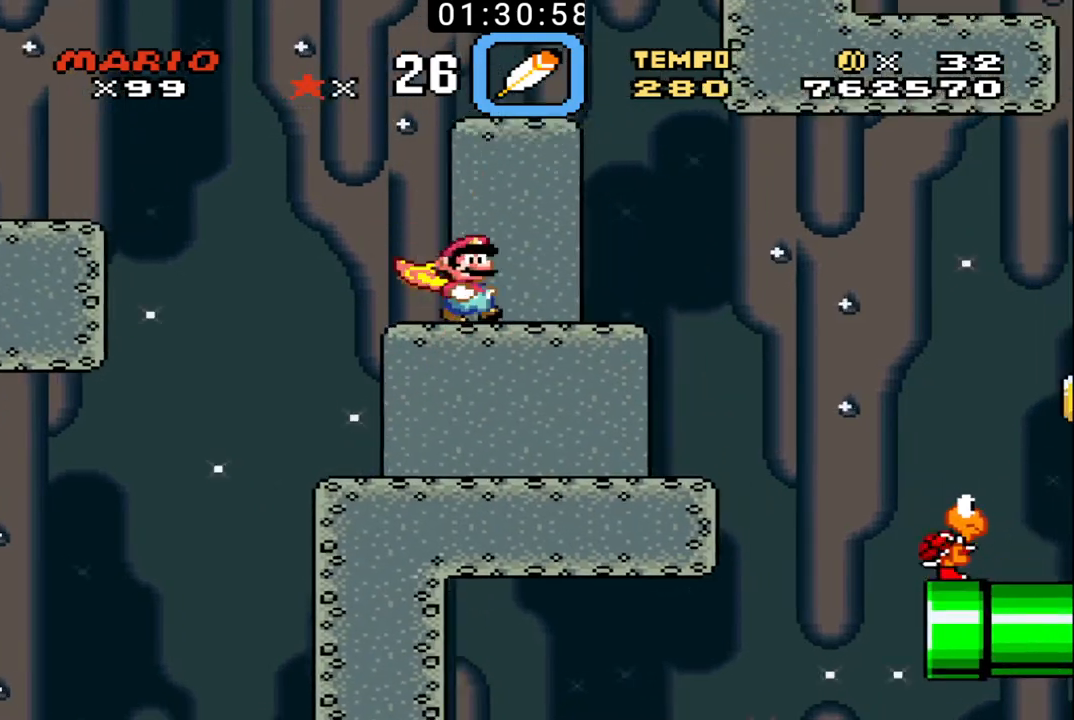
{"buttons": ["B", "DPAD_RIGHT"], "events": []}
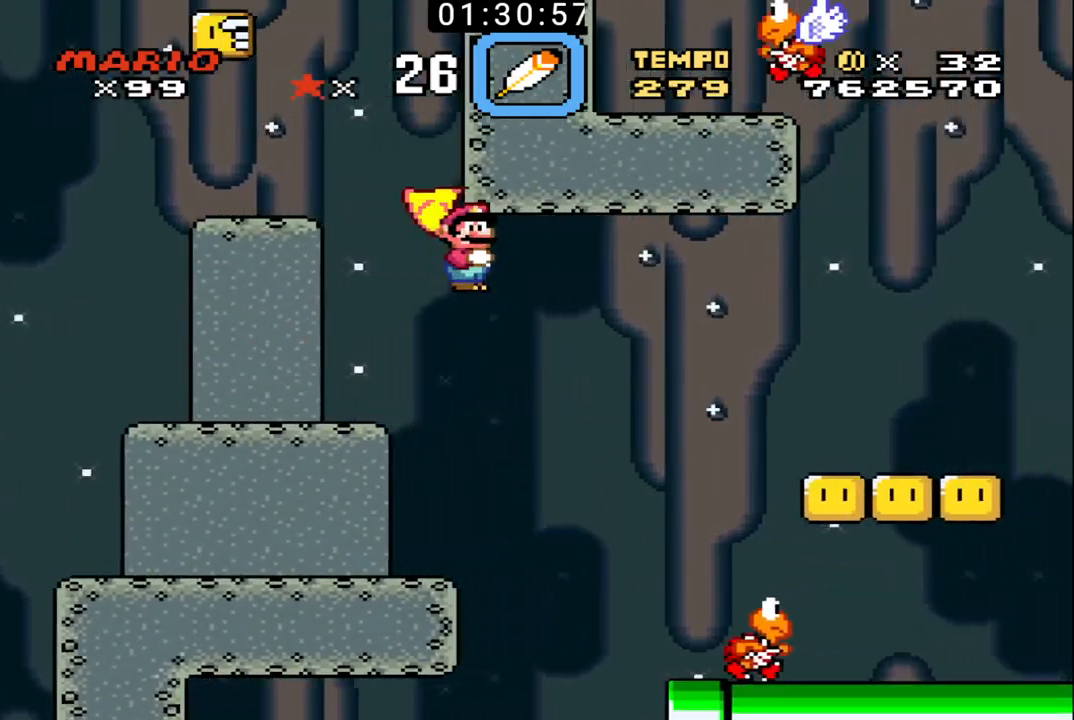
{"buttons": ["B", "DPAD_RIGHT"], "events": [[333, "DPAD_RIGHT", "up"], [367, "DPAD_LEFT", "down"], [500, "DPAD_LEFT", "up"], [500, "DPAD_RIGHT", "down"]]}
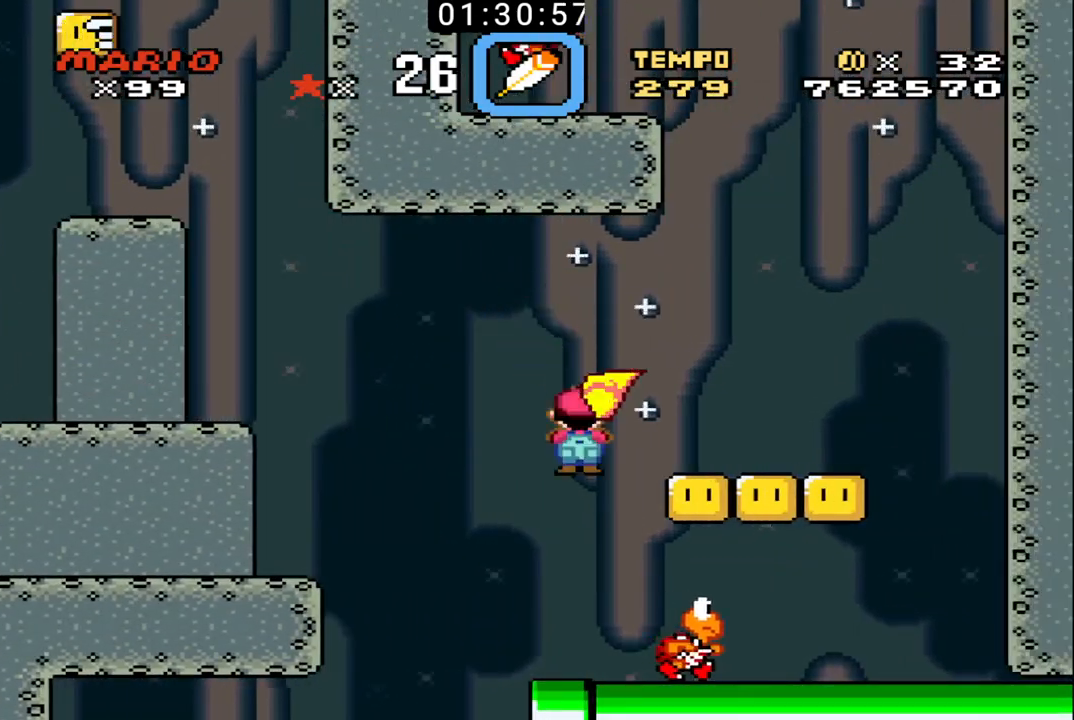
{"buttons": ["B", "DPAD_RIGHT"], "events": [[167, "DPAD_DOWN", "down"], [333, "DPAD_DOWN", "up"], [333, "DPAD_LEFT", "down"], [333, "DPAD_RIGHT", "up"], [500, "DPAD_LEFT", "up"], [500, "DPAD_RIGHT", "down"]]}
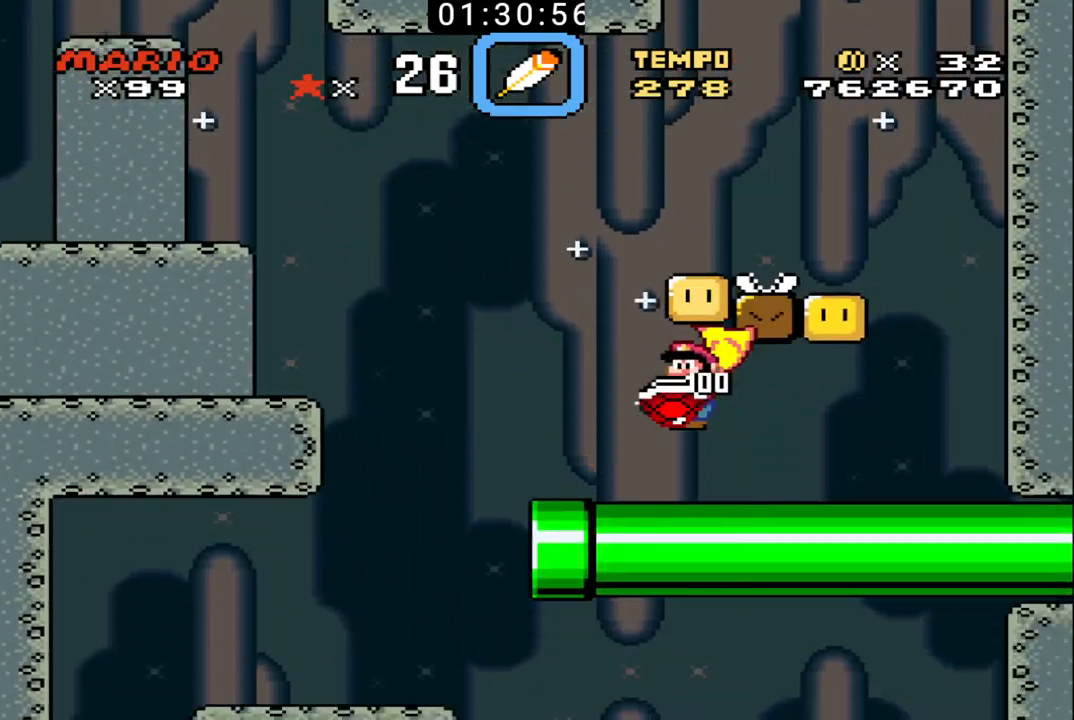
{"buttons": ["B", "DPAD_RIGHT"], "events": []}
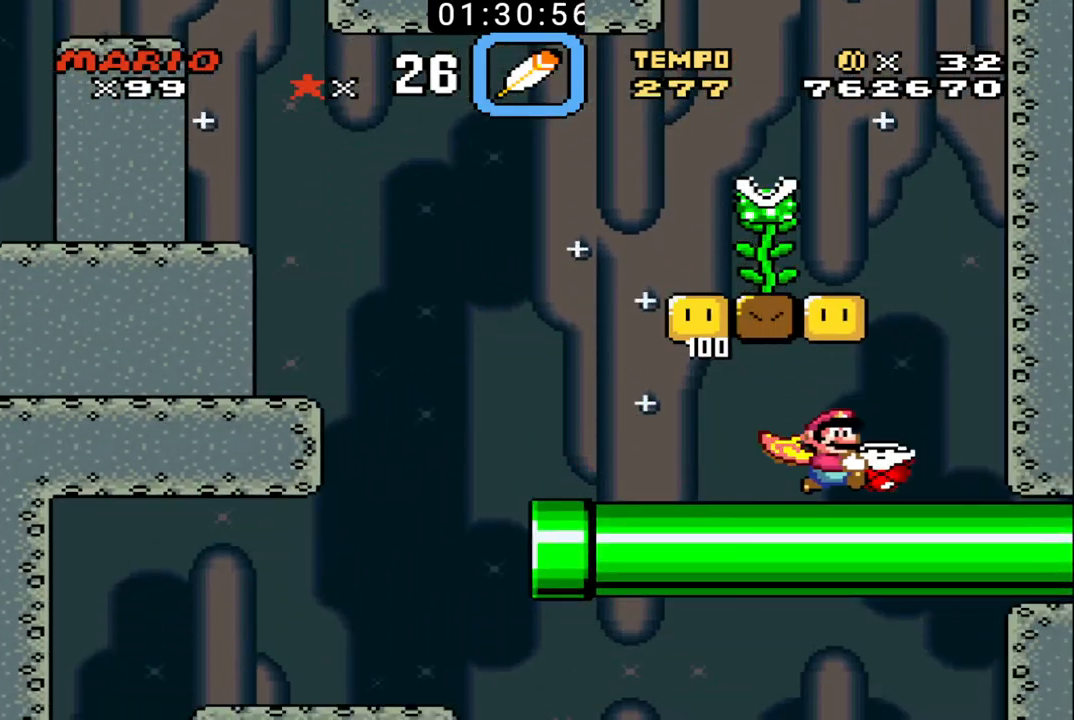
{"buttons": ["DPAD_LEFT"], "events": [[100, "X", "down"], [167, "DPAD_RIGHT", "up"], [200, "DPAD_LEFT", "down"], [467, "X", "up"], [500, "B", "up"]]}
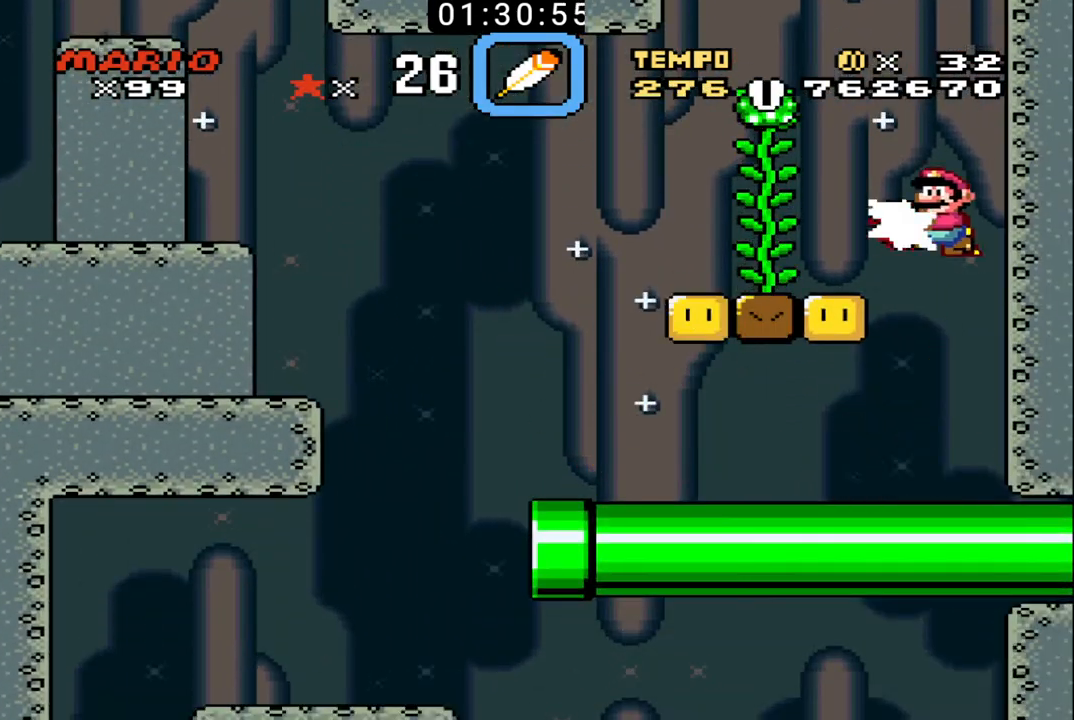
{"buttons": ["B", "DPAD_UP", "DPAD_RIGHT"], "events": [[33, "B", "down"], [300, "DPAD_LEFT", "up"], [300, "DPAD_UP", "down"], [333, "DPAD_RIGHT", "down"]]}
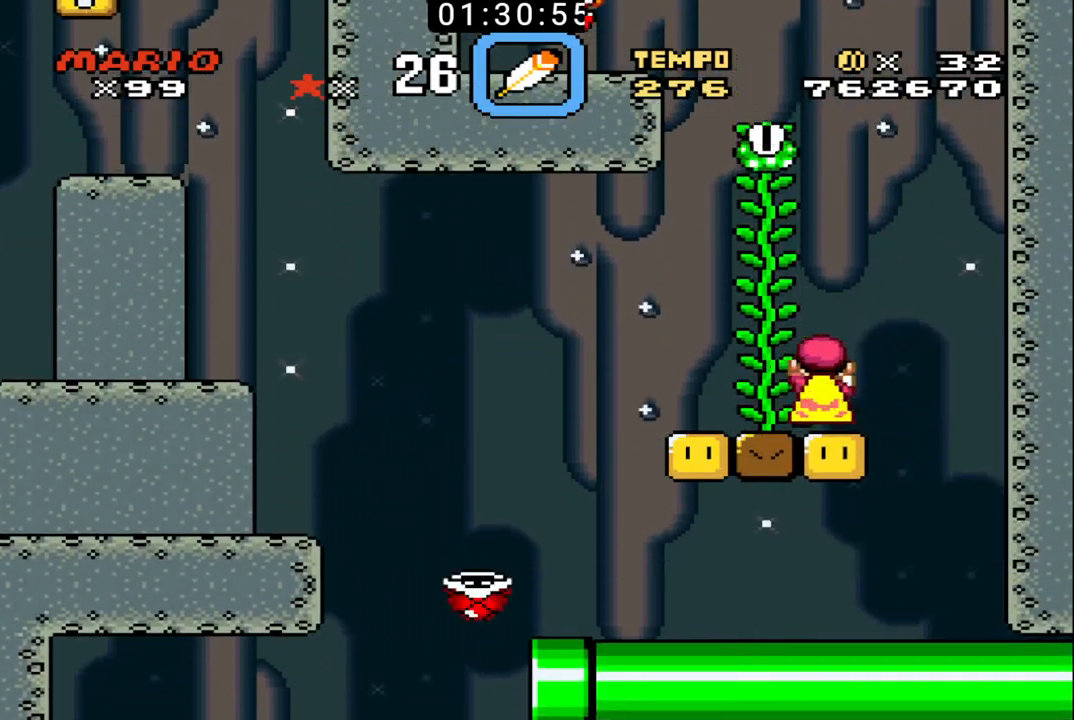
{"buttons": ["B", "DPAD_UP"], "events": [[33, "DPAD_LEFT", "down"], [33, "DPAD_RIGHT", "up"], [33, "X", "down"], [267, "X", "up"], [400, "DPAD_LEFT", "up"]]}
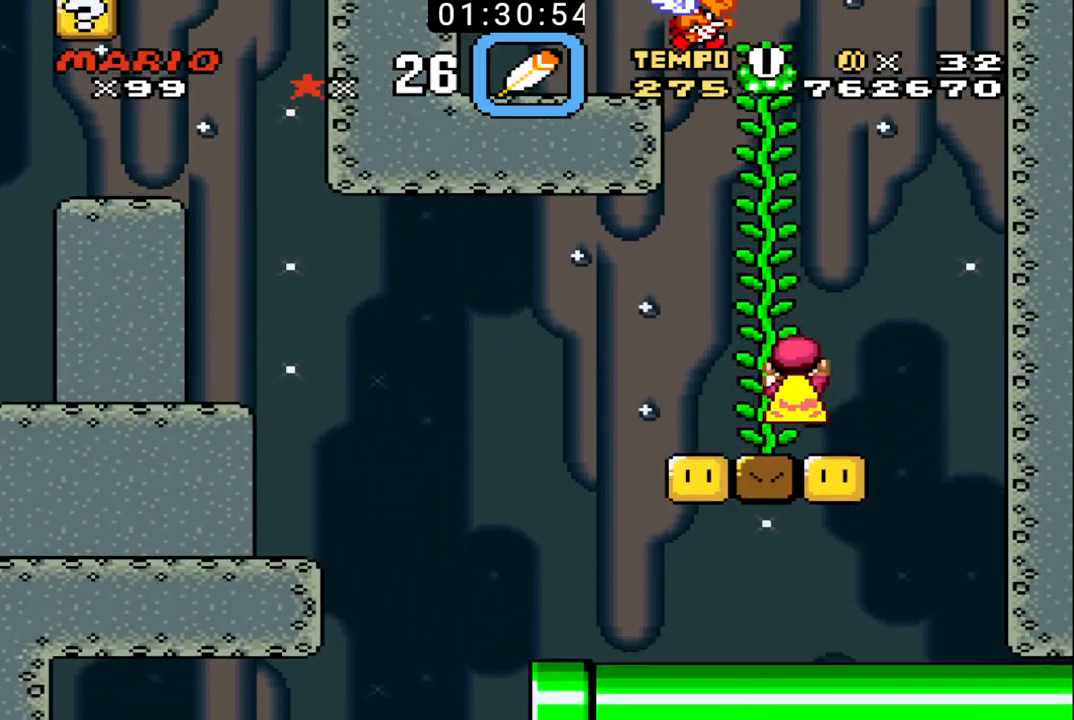
{"buttons": ["B", "DPAD_UP", "DPAD_LEFT"], "events": [[133, "DPAD_LEFT", "down"]]}
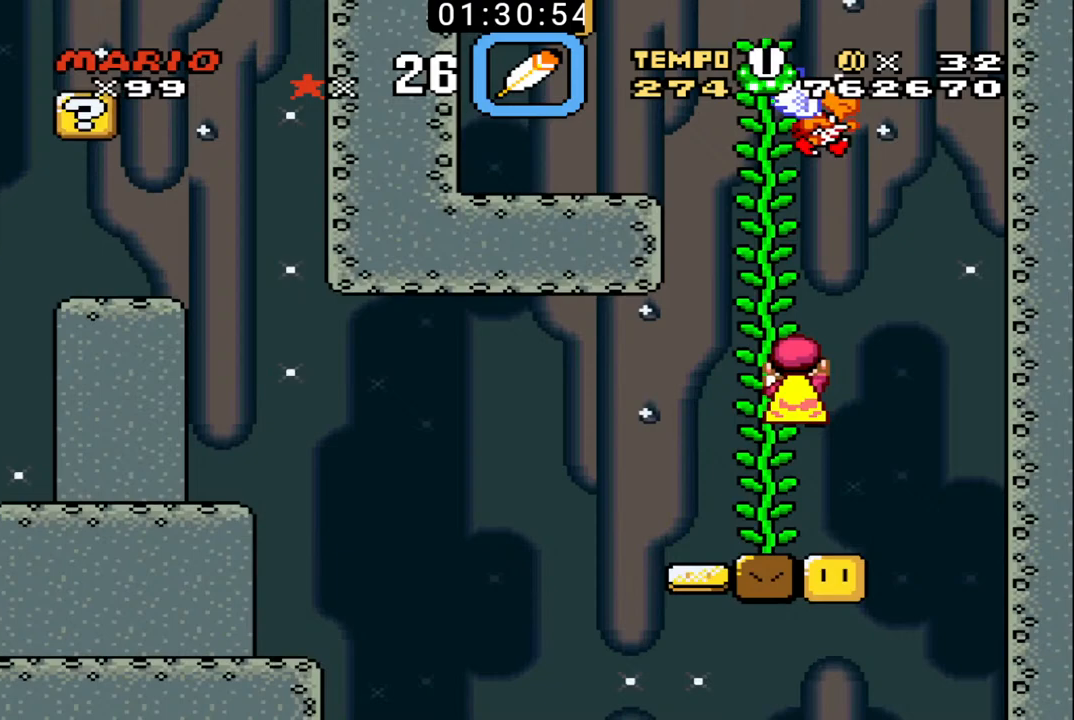
{"buttons": ["B", "X"], "events": [[200, "DPAD_LEFT", "up"], [333, "DPAD_UP", "up"], [500, "X", "down"]]}
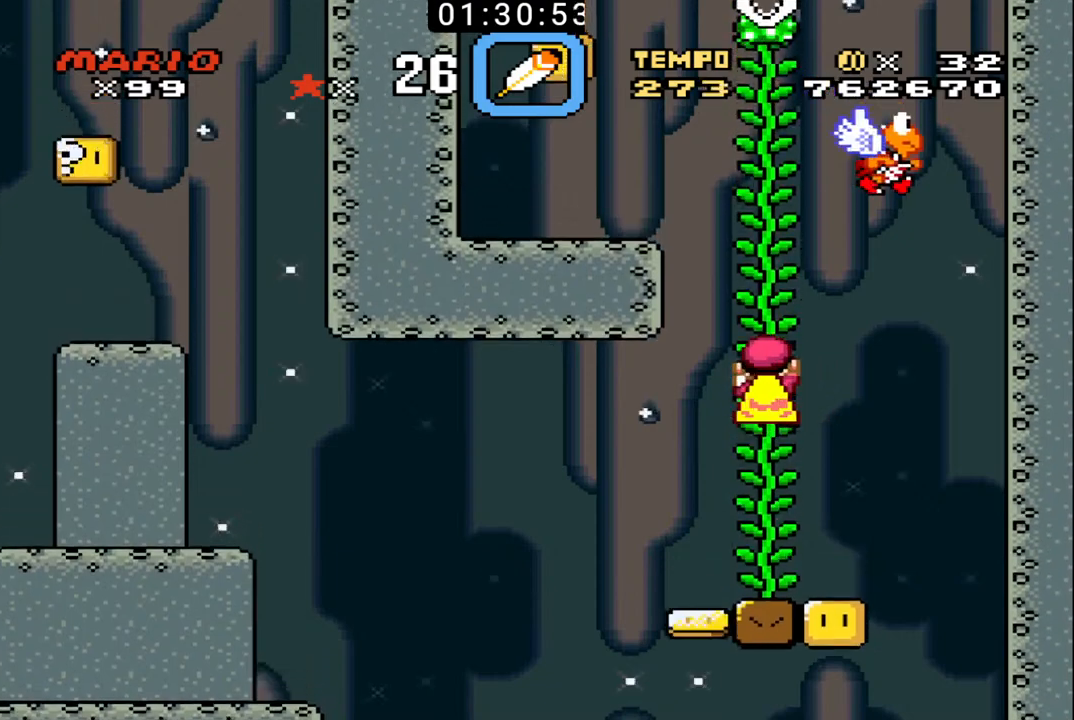
{"buttons": ["B", "X", "DPAD_LEFT"], "events": [[233, "DPAD_LEFT", "down"], [233, "DPAD_UP", "down"], [300, "DPAD_UP", "up"]]}
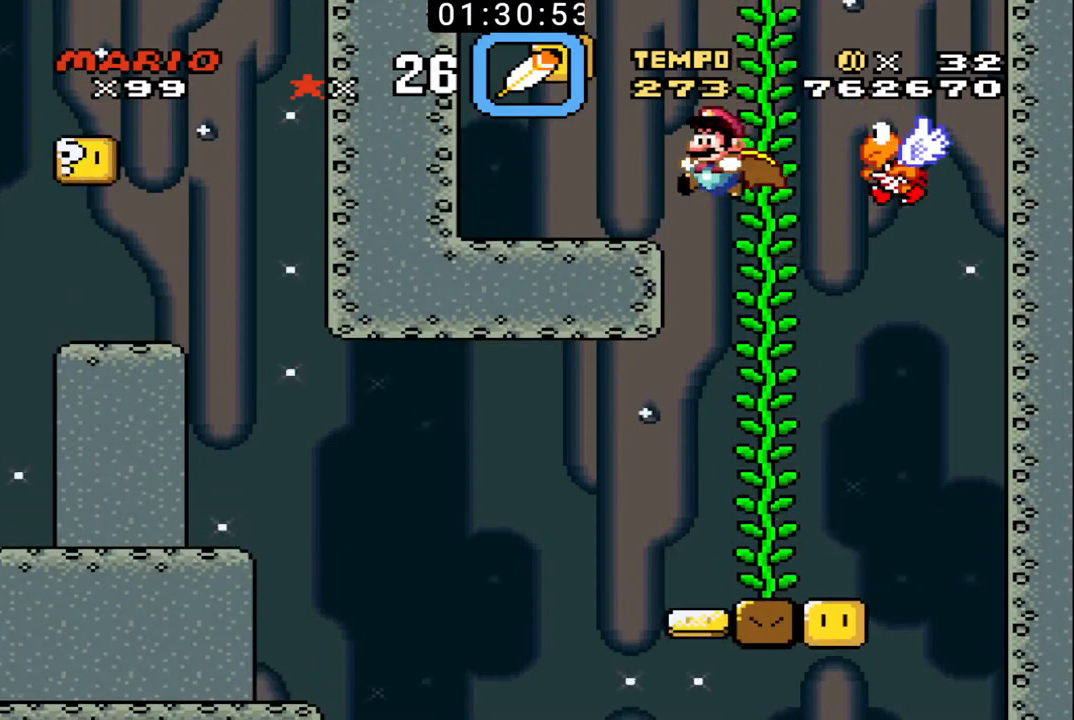
{"buttons": ["B", "X"], "events": [[167, "DPAD_UP", "down"], [200, "DPAD_LEFT", "up"], [200, "X", "up"], [233, "DPAD_RIGHT", "down"], [333, "DPAD_UP", "up"], [367, "DPAD_RIGHT", "up"], [467, "X", "down"]]}
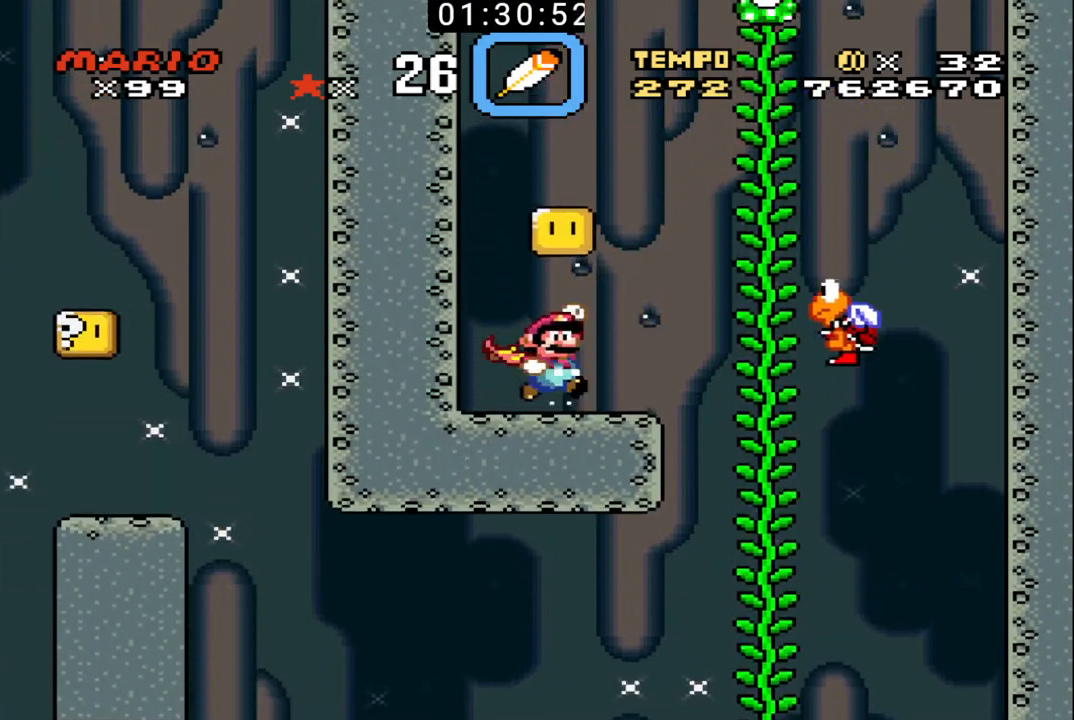
{"buttons": ["B", "X", "DPAD_UP", "DPAD_LEFT"], "events": [[67, "X", "up"], [167, "DPAD_LEFT", "down"], [467, "X", "down"], [500, "DPAD_UP", "down"]]}
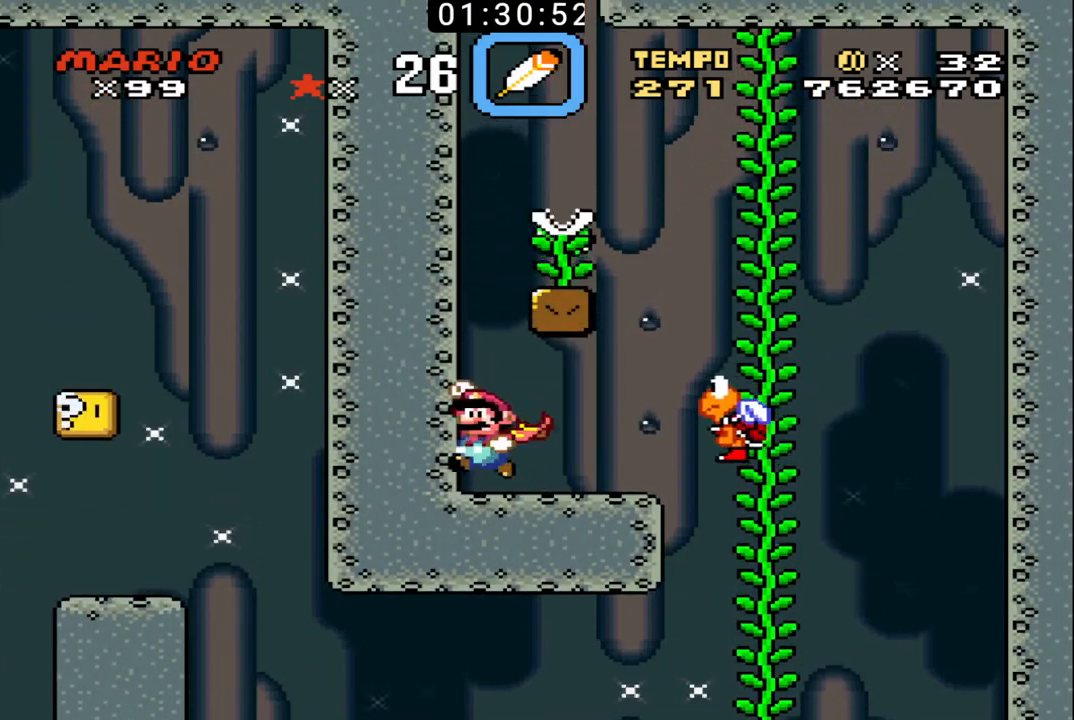
{"buttons": ["B", "DPAD_UP"], "events": [[33, "DPAD_LEFT", "up"], [33, "DPAD_RIGHT", "down"], [400, "DPAD_RIGHT", "up"], [400, "X", "up"]]}
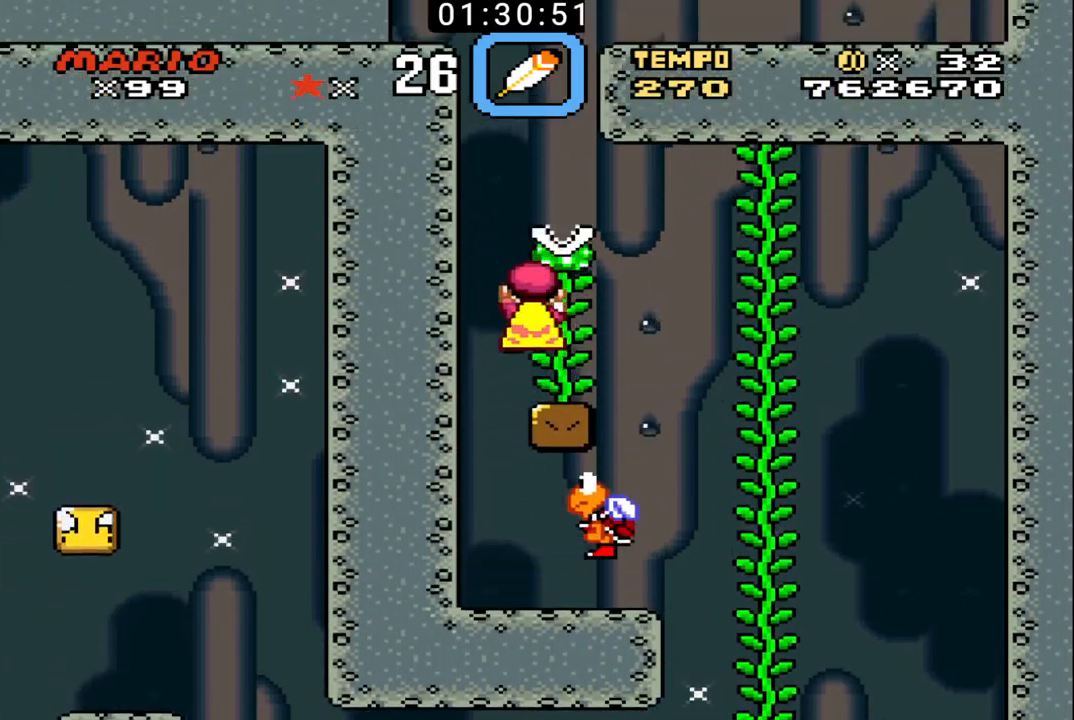
{"buttons": ["B", "DPAD_UP"], "events": []}
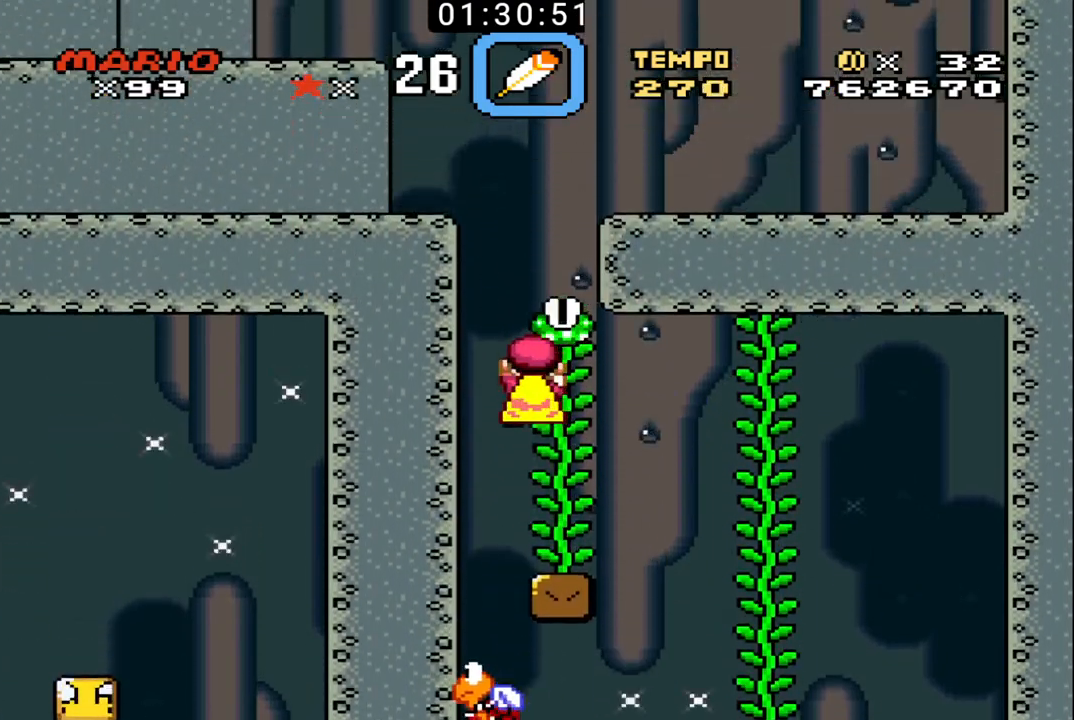
{"buttons": ["B"], "events": [[300, "DPAD_UP", "up"]]}
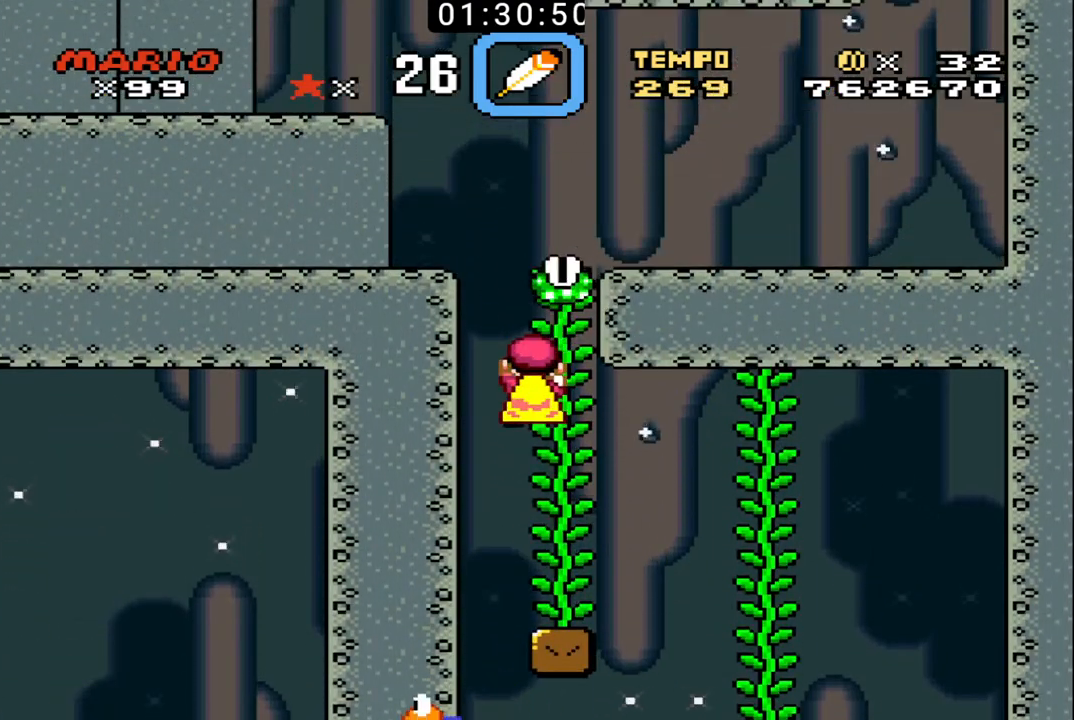
{"buttons": ["B", "X", "DPAD_LEFT"], "events": [[133, "X", "down"], [200, "DPAD_LEFT", "down"]]}
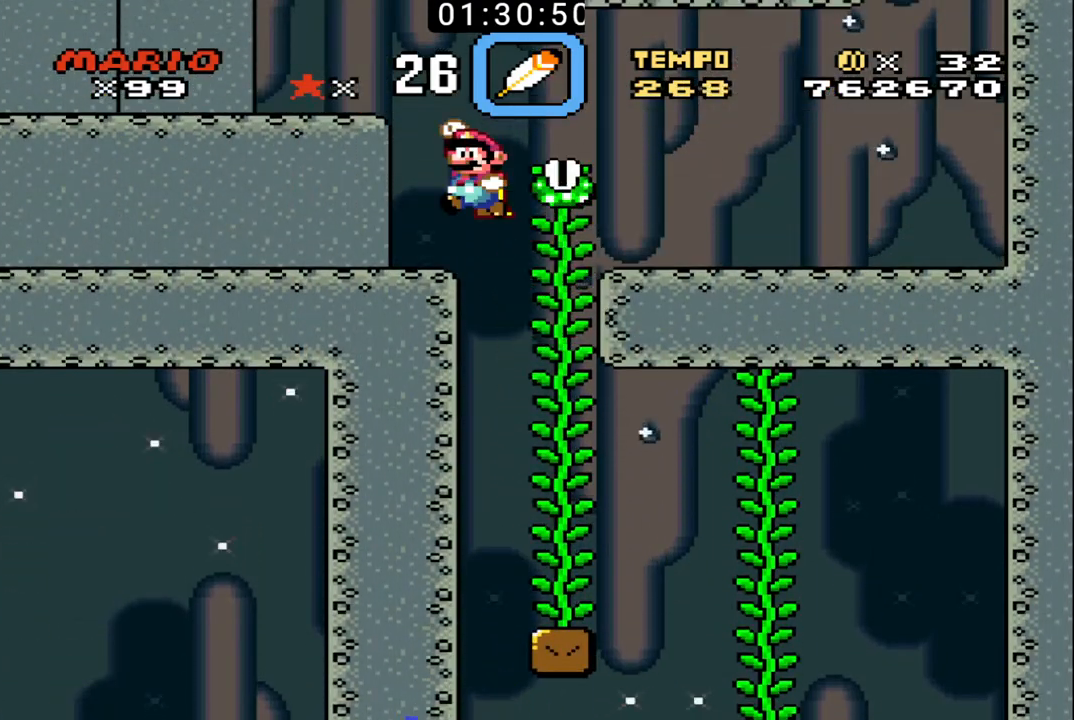
{"buttons": ["B", "DPAD_LEFT"], "events": [[67, "X", "up"], [133, "DPAD_LEFT", "up"], [133, "DPAD_RIGHT", "down"], [267, "DPAD_LEFT", "down"], [267, "DPAD_RIGHT", "up"], [267, "DPAD_UP", "down"], [300, "DPAD_UP", "up"]]}
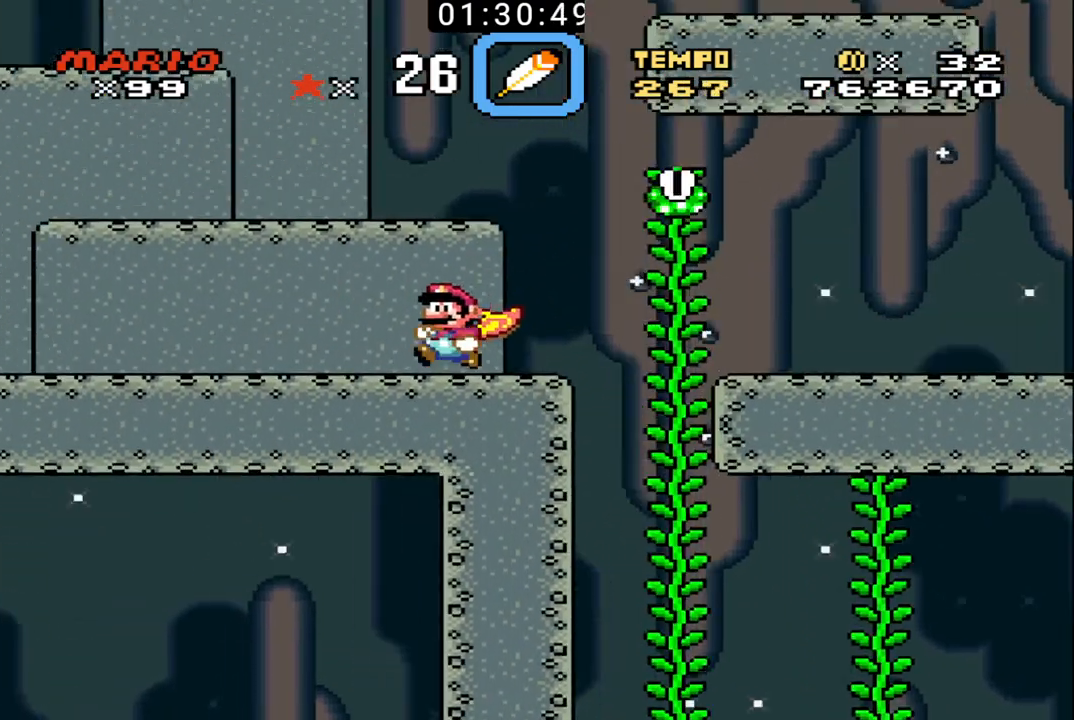
{"buttons": ["B", "DPAD_LEFT"], "events": []}
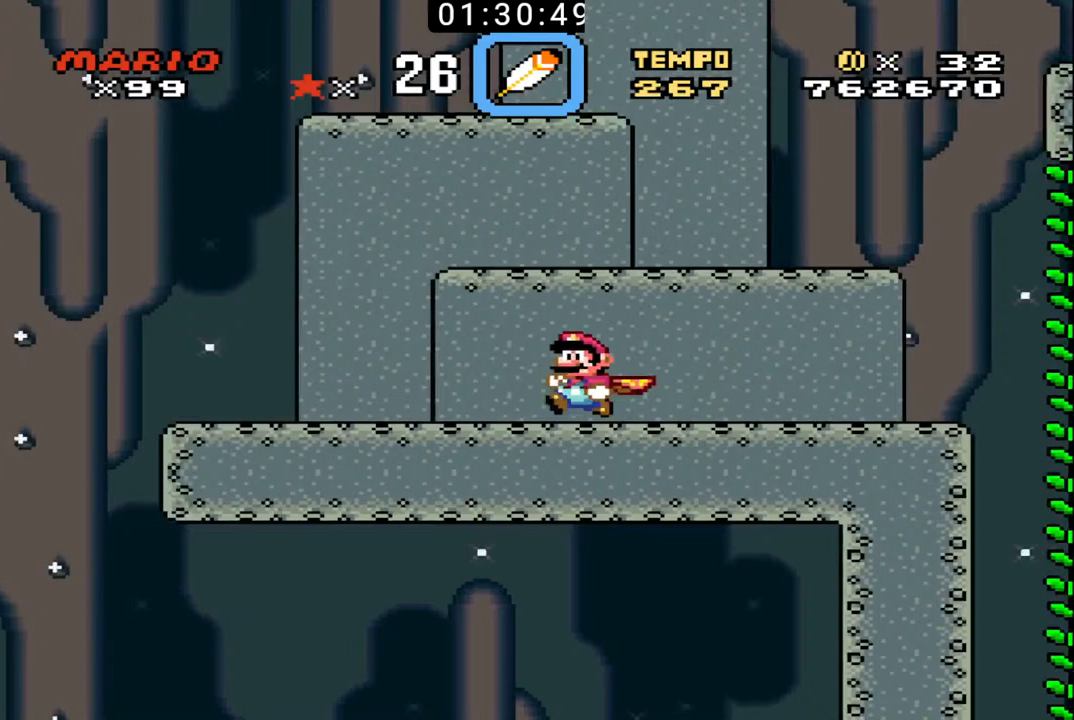
{"buttons": ["B", "DPAD_LEFT"], "events": []}
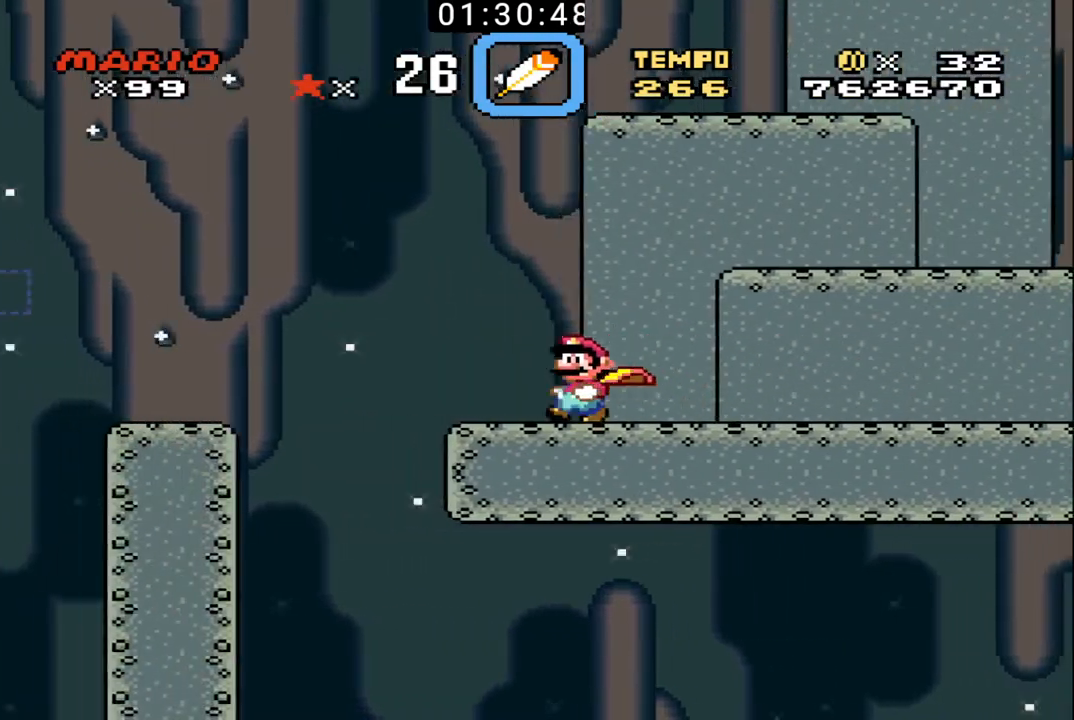
{"buttons": ["B", "X", "DPAD_LEFT"], "events": [[300, "X", "down"]]}